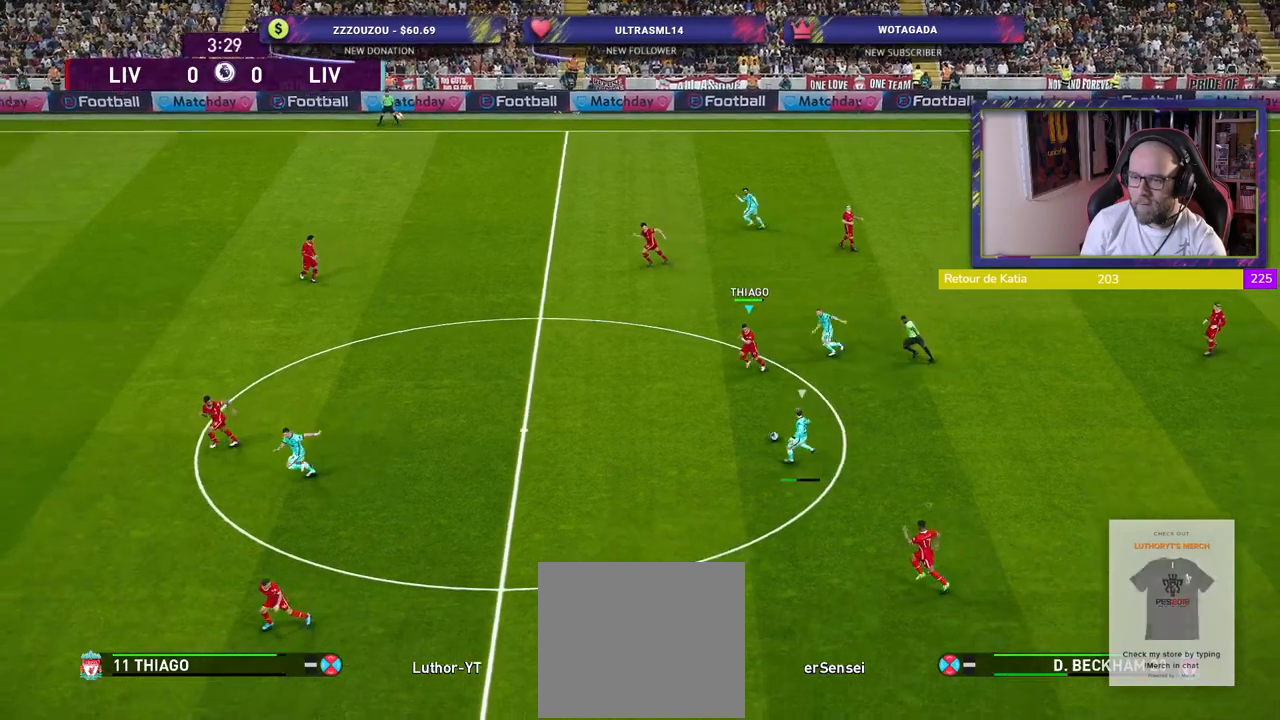
Gameplay with a controller (PlayStation layout); each line is a JSON object with the inputs held at the frame after it. "events" lists button and stick changes between this image and that frame as [ms after this image, input, new state], when the widget could be followed in between.
{"buttons": ["R2"], "left_stick": "down-left", "right_stick": "center", "events": []}
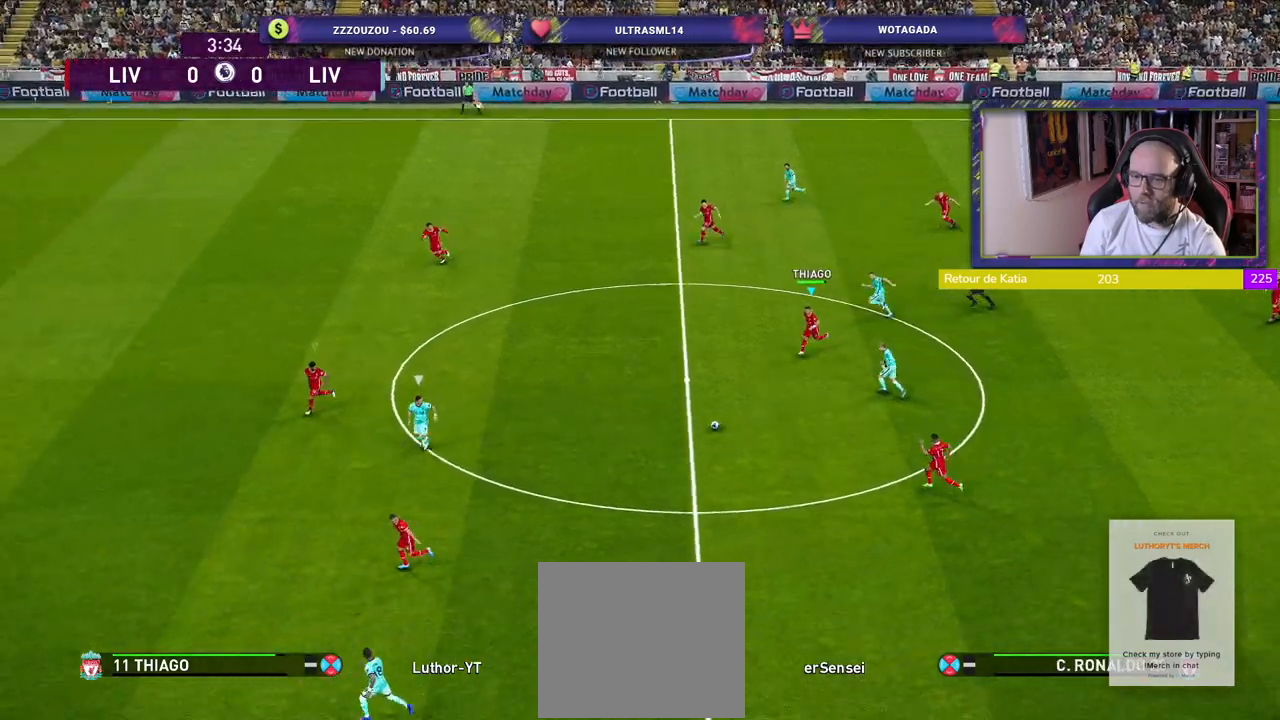
{"buttons": ["R2"], "left_stick": "left", "right_stick": "center", "events": [[280, "left_stick", "left"]]}
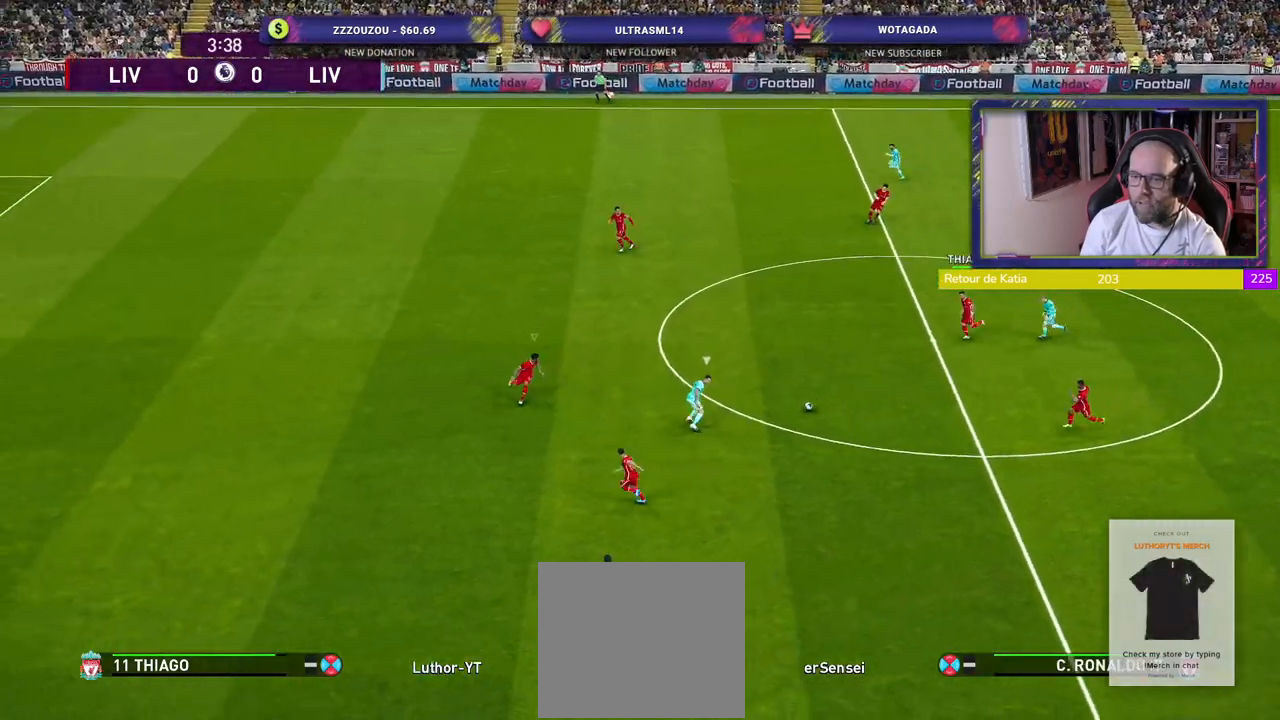
{"buttons": ["R2"], "left_stick": "left", "right_stick": "center", "events": [[160, "L1", "down"], [300, "L1", "up"]]}
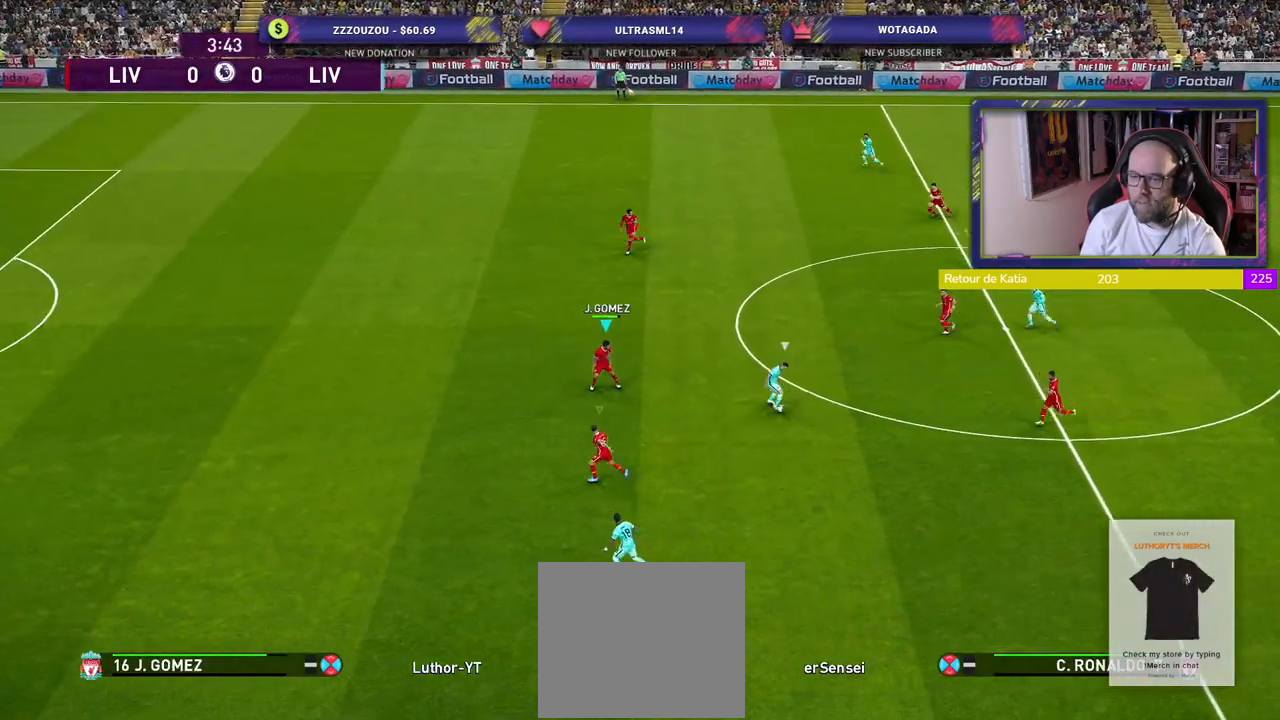
{"buttons": ["R2"], "left_stick": "left", "right_stick": "center", "events": [[20, "right_stick", "down-left"], [160, "right_stick", "center"]]}
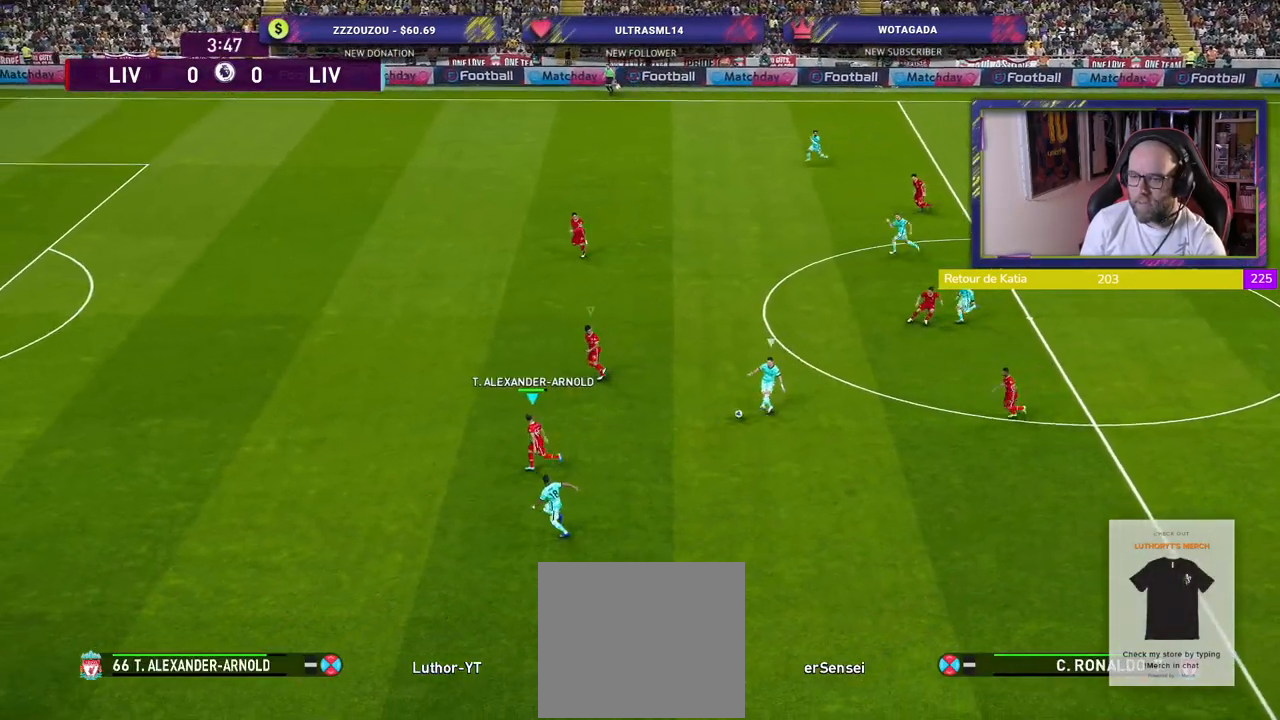
{"buttons": ["SQUARE", "R2"], "left_stick": "left", "right_stick": "center", "events": [[40, "SQUARE", "down"]]}
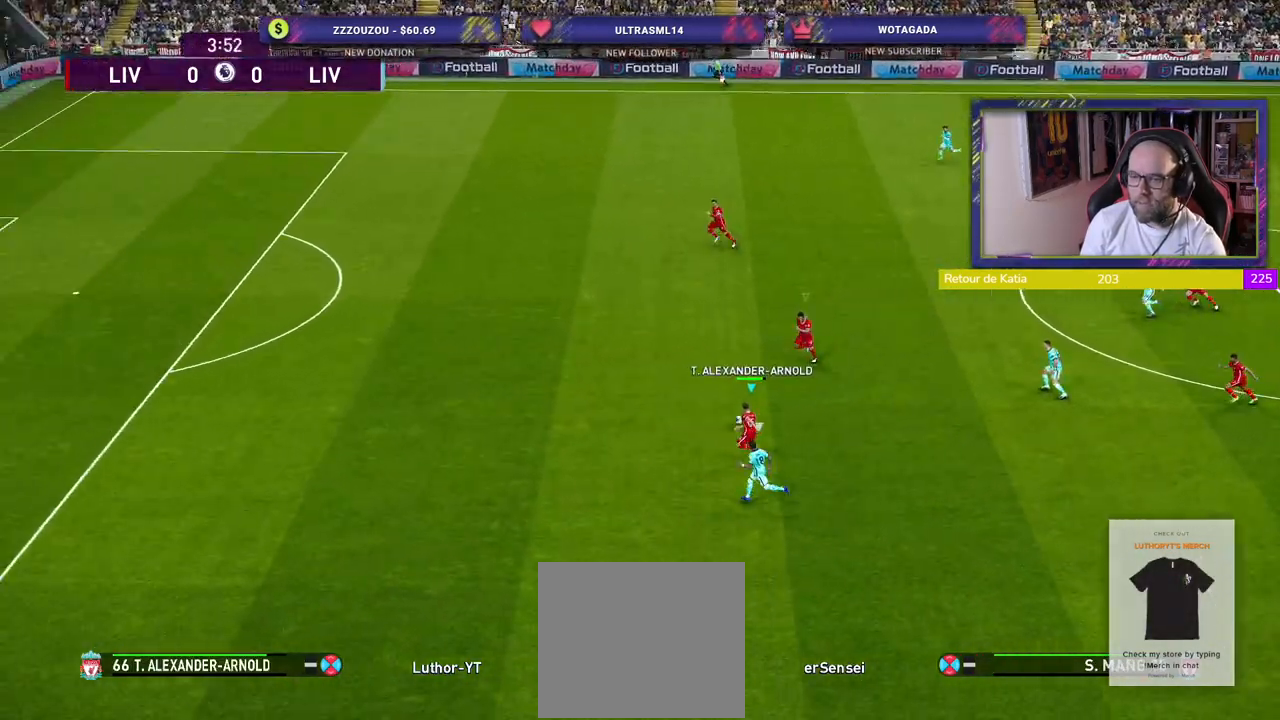
{"buttons": ["R2"], "left_stick": "left", "right_stick": "center", "events": [[60, "SQUARE", "up"]]}
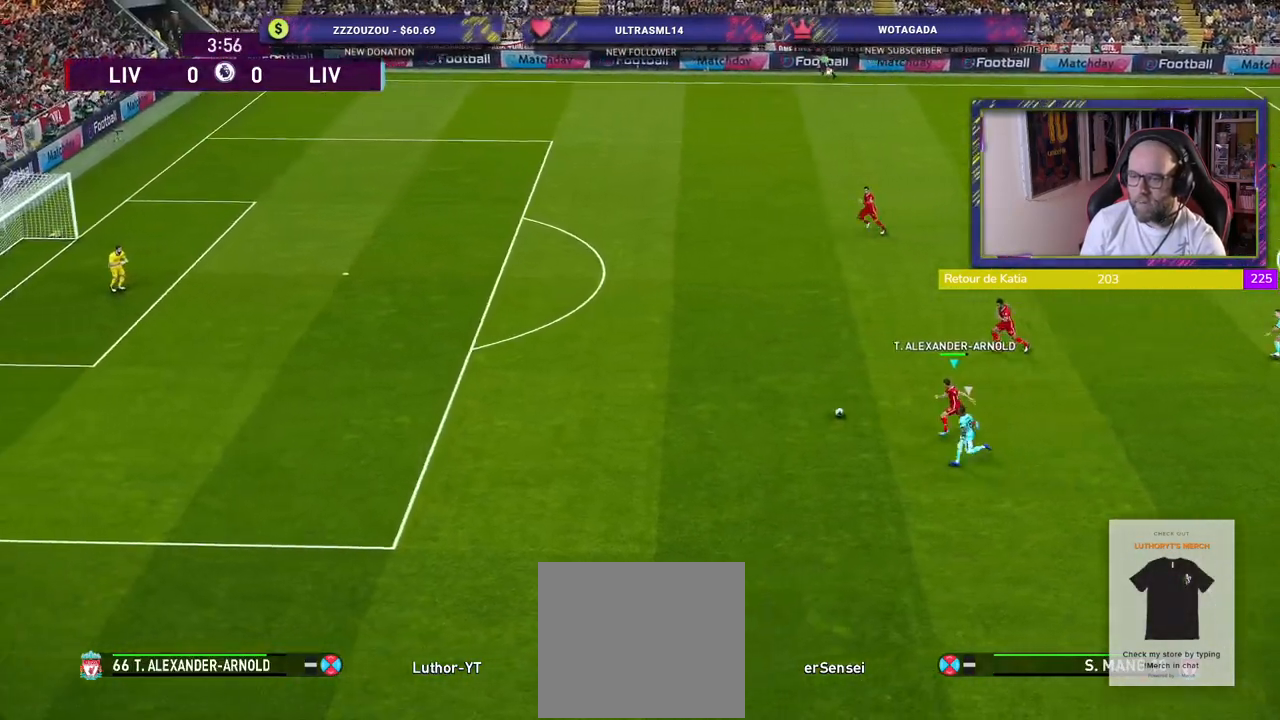
{"buttons": ["R2"], "left_stick": "left", "right_stick": "center", "events": []}
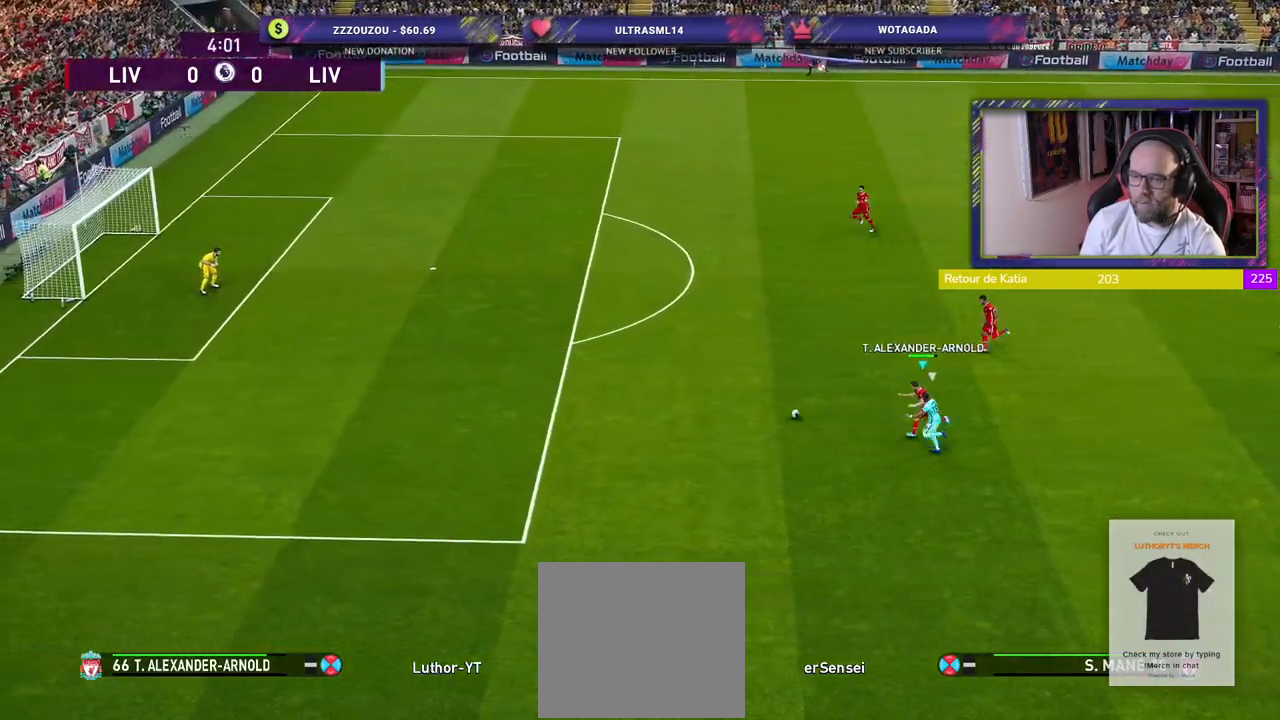
{"buttons": ["R2"], "left_stick": "left", "right_stick": "center", "events": []}
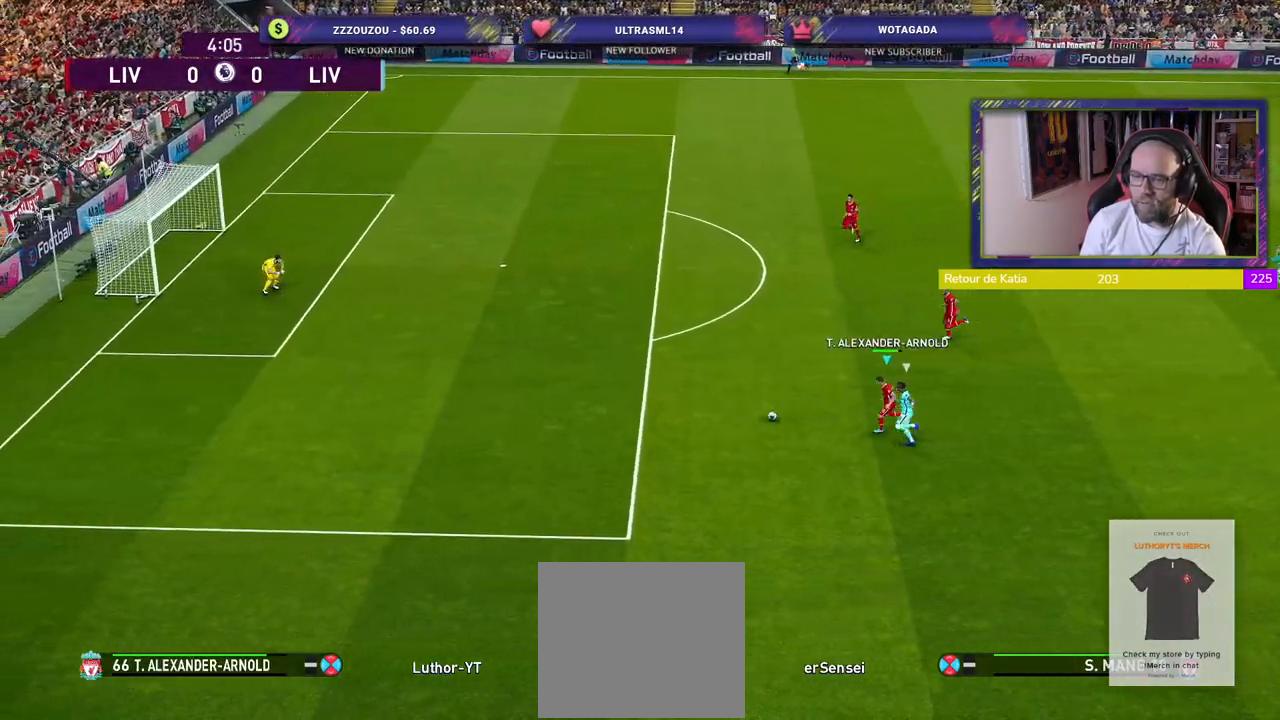
{"buttons": [], "left_stick": "up-left", "right_stick": "center", "events": [[220, "CROSS", "down"], [220, "left_stick", "up-left"], [380, "CROSS", "up"], [440, "R2", "up"]]}
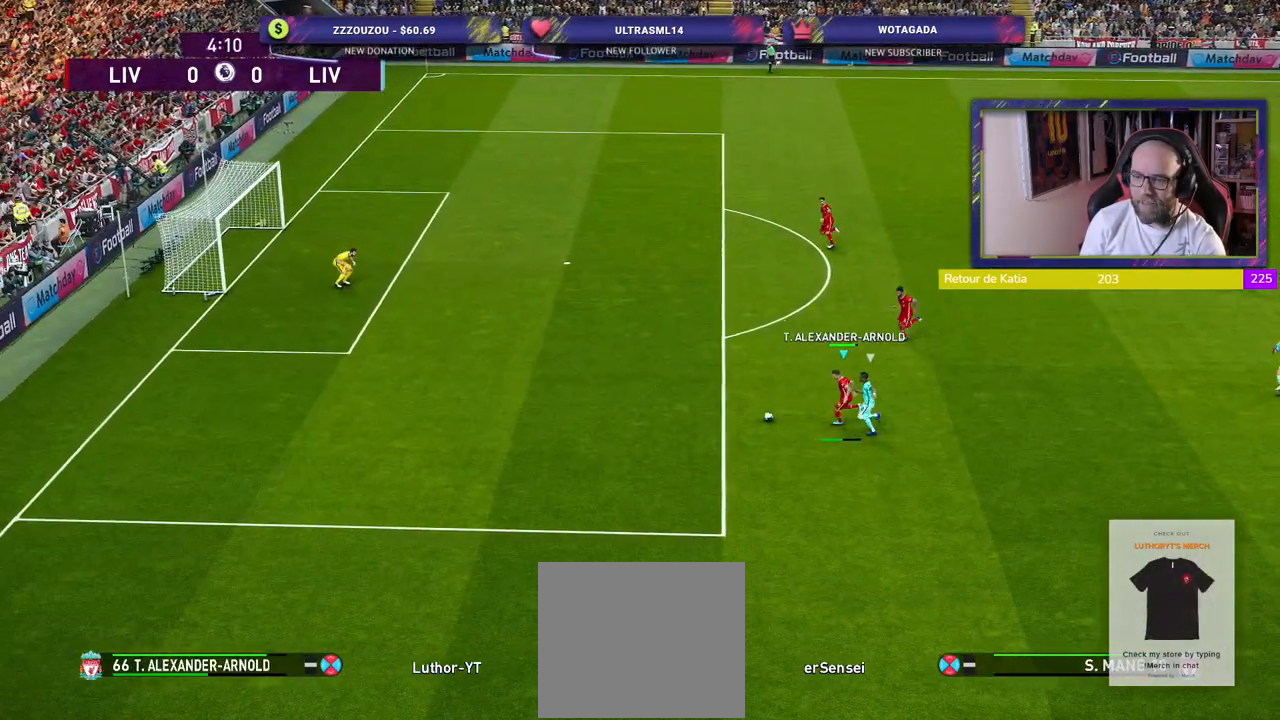
{"buttons": [], "left_stick": "center", "right_stick": "center", "events": [[20, "left_stick", "center"]]}
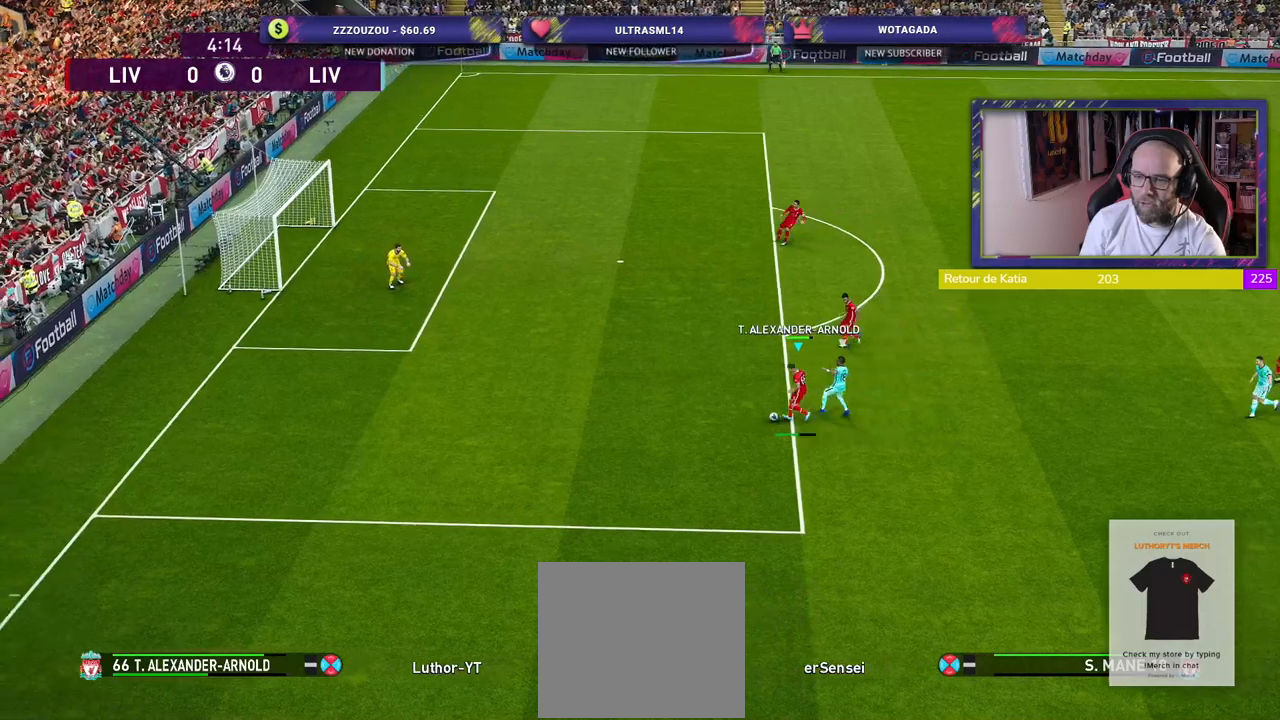
{"buttons": [], "left_stick": "center", "right_stick": "center", "events": []}
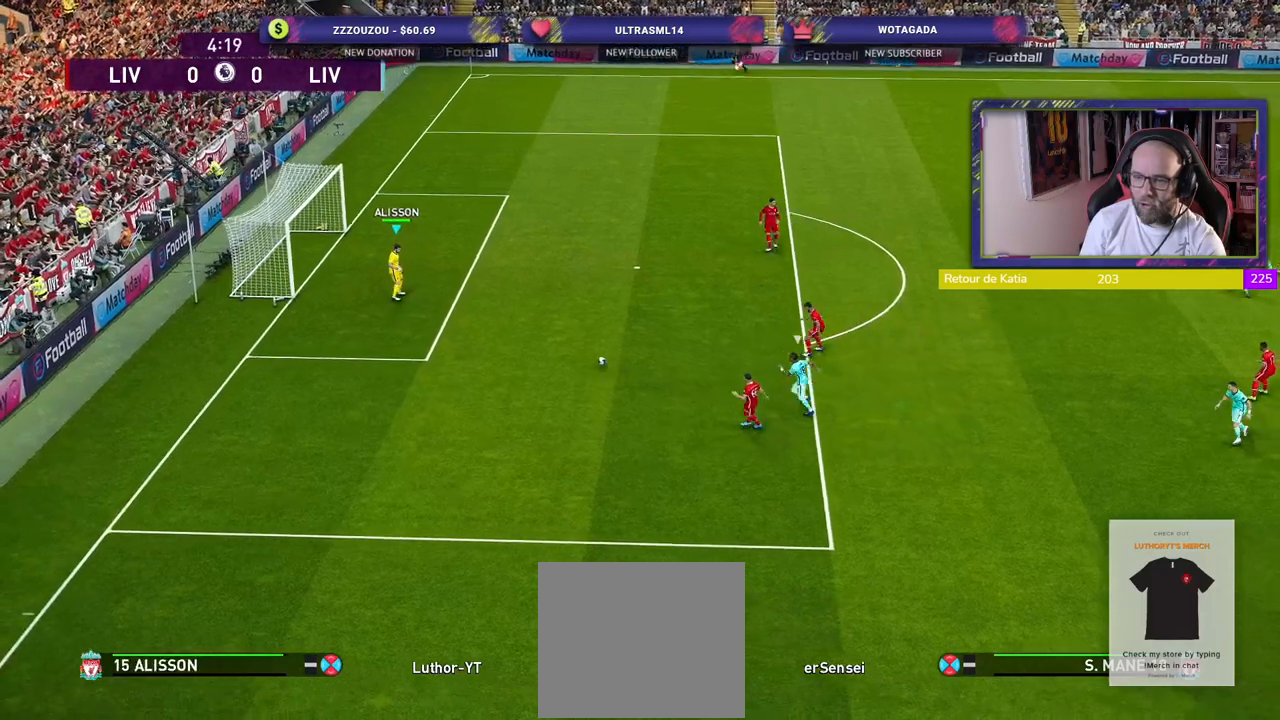
{"buttons": [], "left_stick": "center", "right_stick": "center", "events": []}
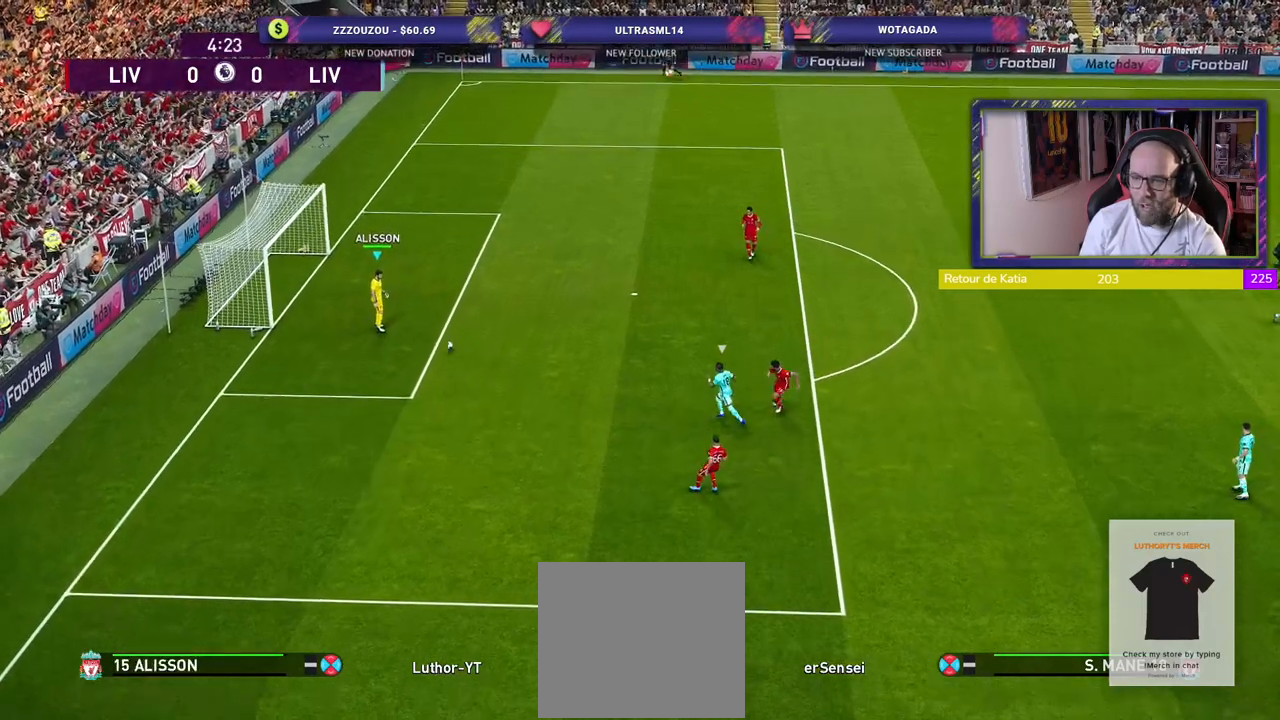
{"buttons": [], "left_stick": "center", "right_stick": "center", "events": []}
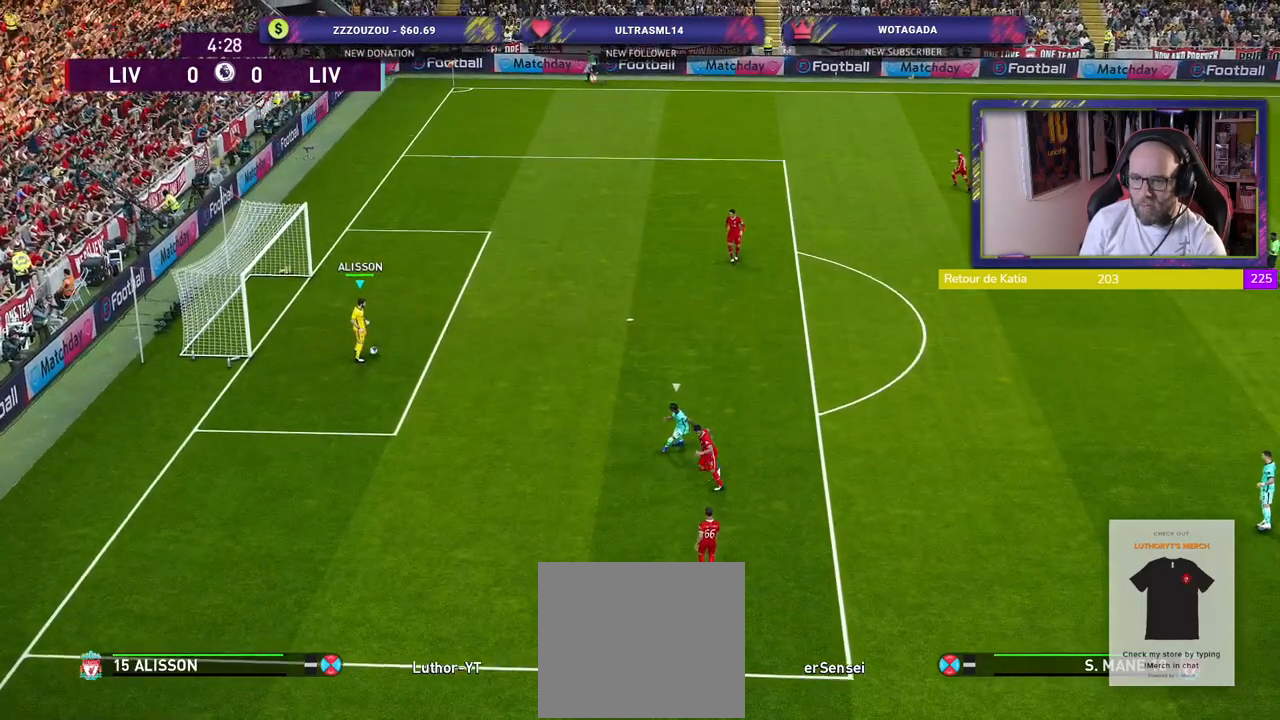
{"buttons": [], "left_stick": "up-right", "right_stick": "center", "events": [[100, "left_stick", "right"], [380, "left_stick", "up-right"]]}
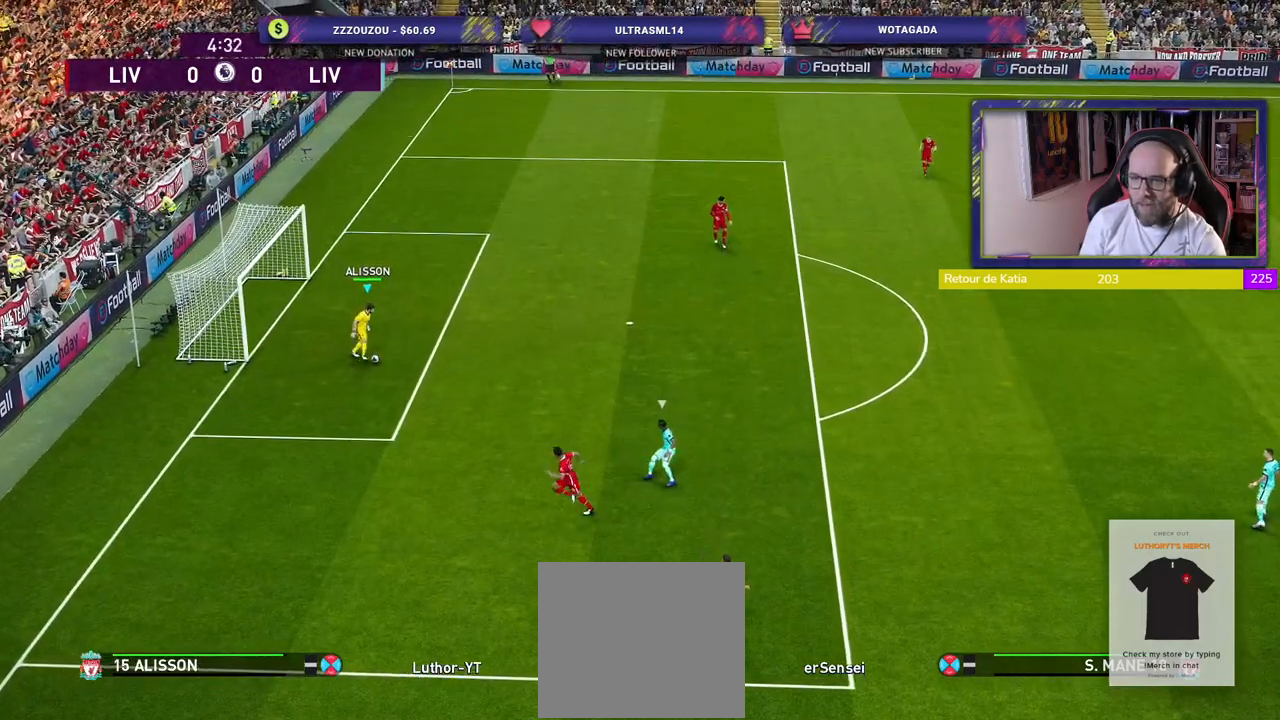
{"buttons": [], "left_stick": "up-right", "right_stick": "center", "events": [[100, "CROSS", "down"], [280, "CROSS", "up"]]}
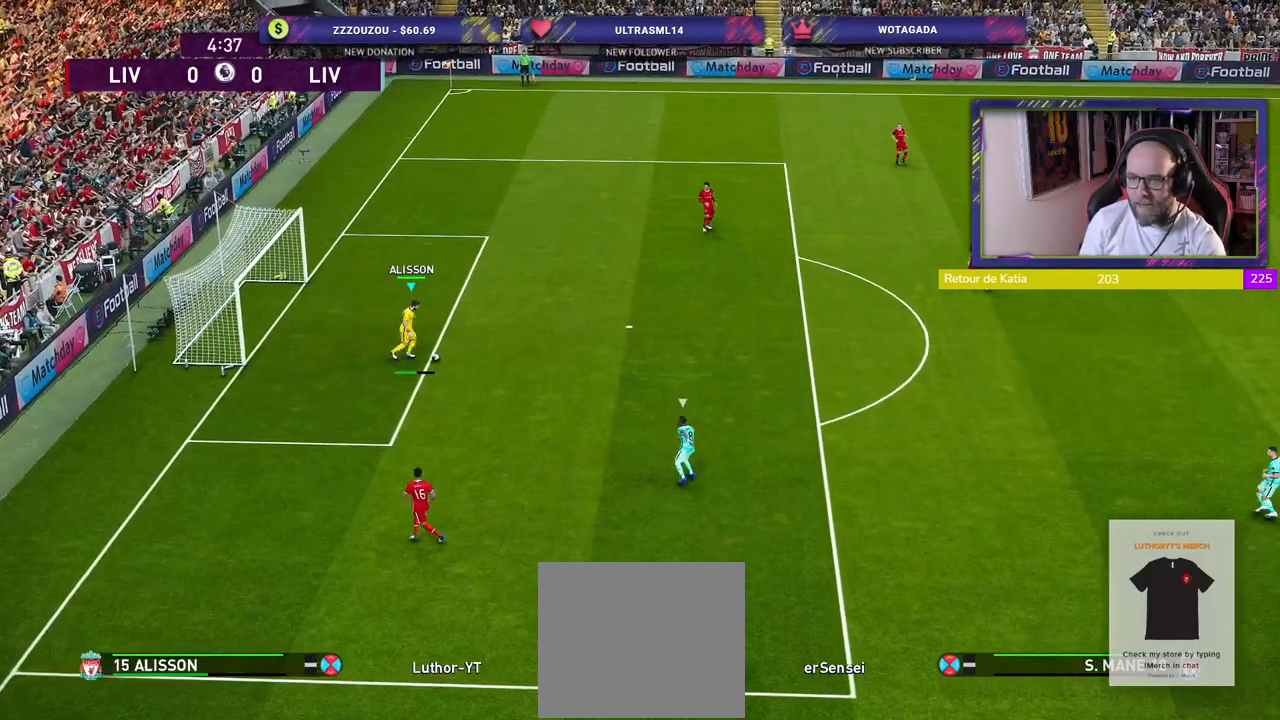
{"buttons": [], "left_stick": "center", "right_stick": "center", "events": [[20, "left_stick", "center"]]}
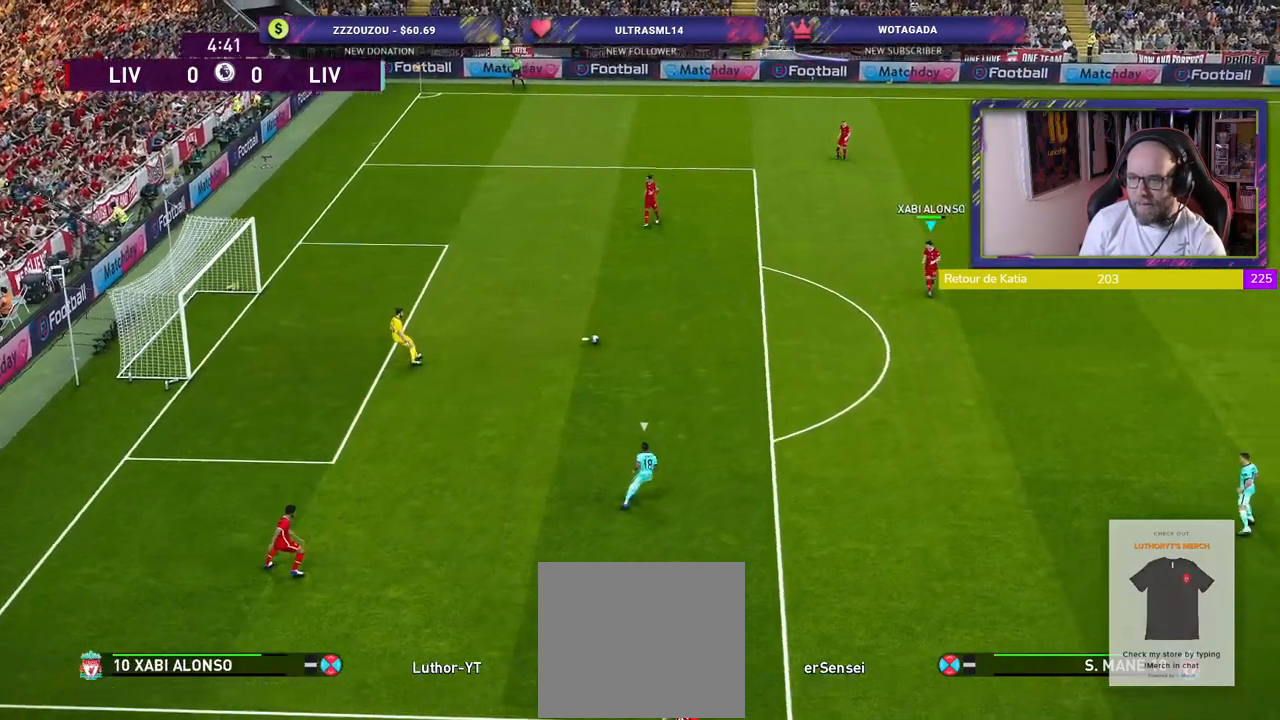
{"buttons": [], "left_stick": "down-right", "right_stick": "center", "events": [[20, "left_stick", "down-left"], [260, "left_stick", "down-right"]]}
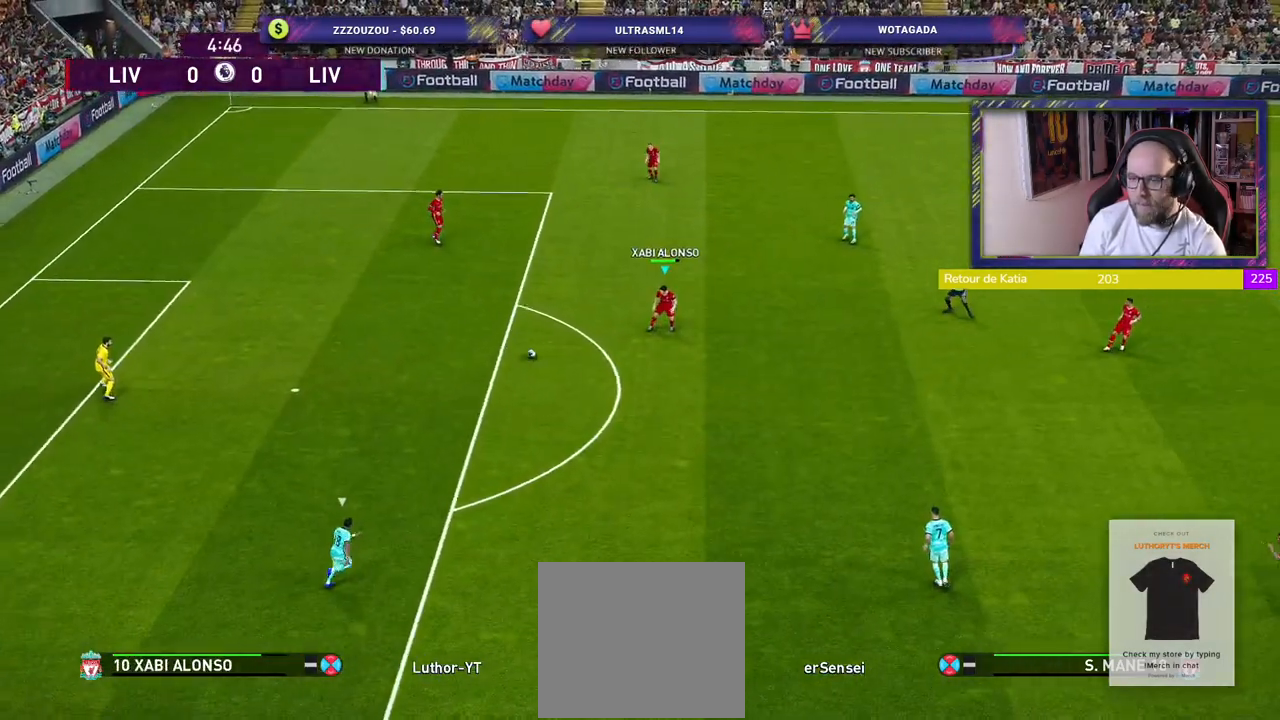
{"buttons": ["CROSS"], "left_stick": "right", "right_stick": "center", "events": [[440, "left_stick", "right"], [460, "CROSS", "down"]]}
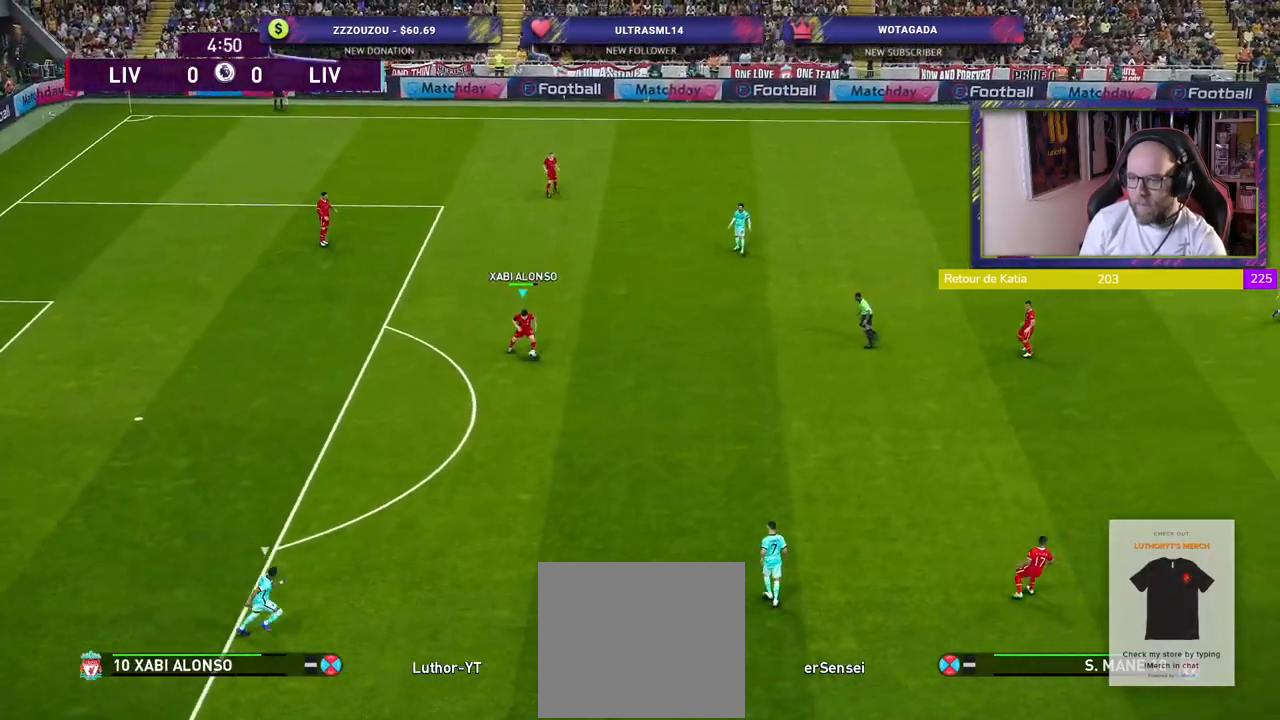
{"buttons": [], "left_stick": "center", "right_stick": "center", "events": [[160, "CROSS", "up"], [320, "left_stick", "center"]]}
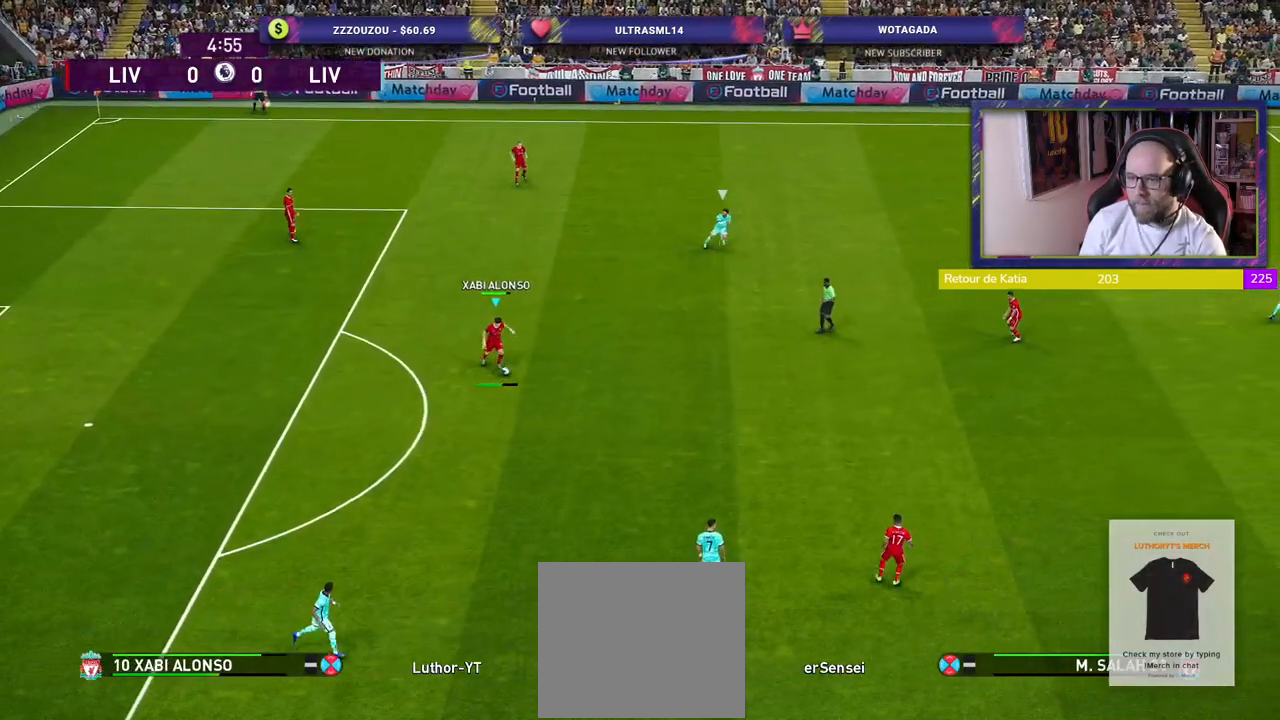
{"buttons": [], "left_stick": "center", "right_stick": "center", "events": []}
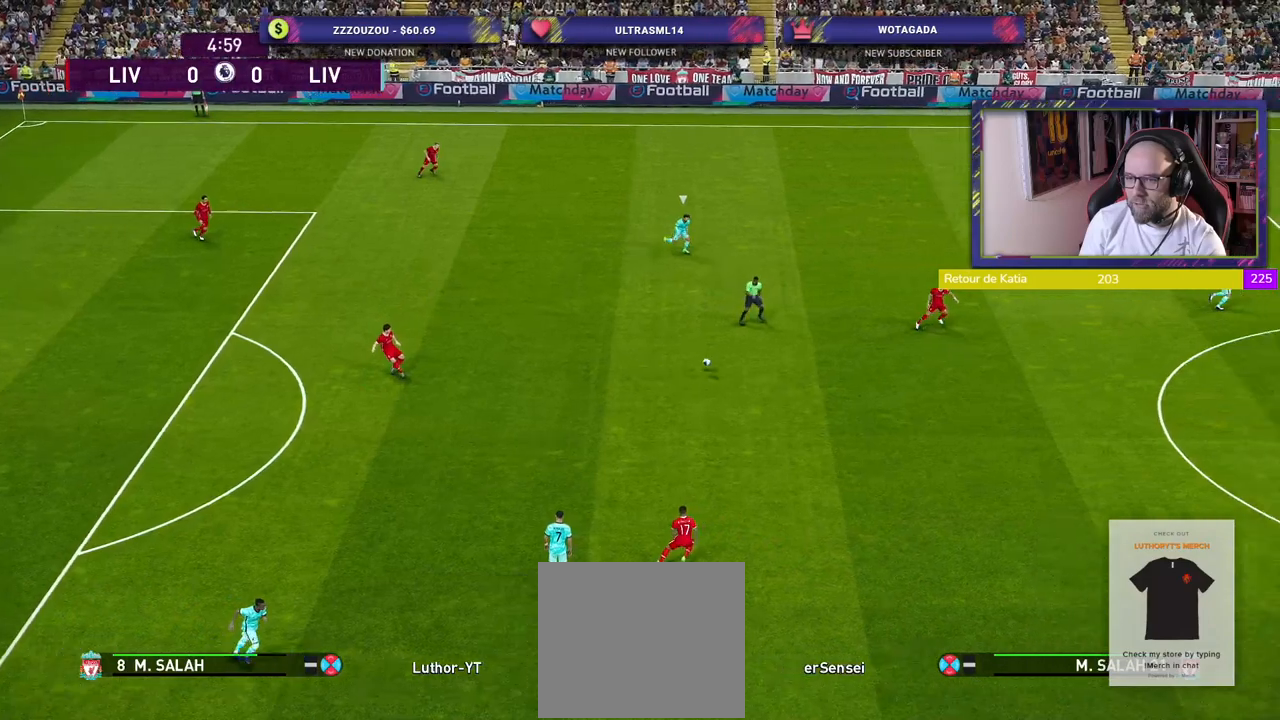
{"buttons": ["R2"], "left_stick": "down-left", "right_stick": "center", "events": [[200, "left_stick", "left"], [300, "R2", "down"], [380, "left_stick", "down-left"]]}
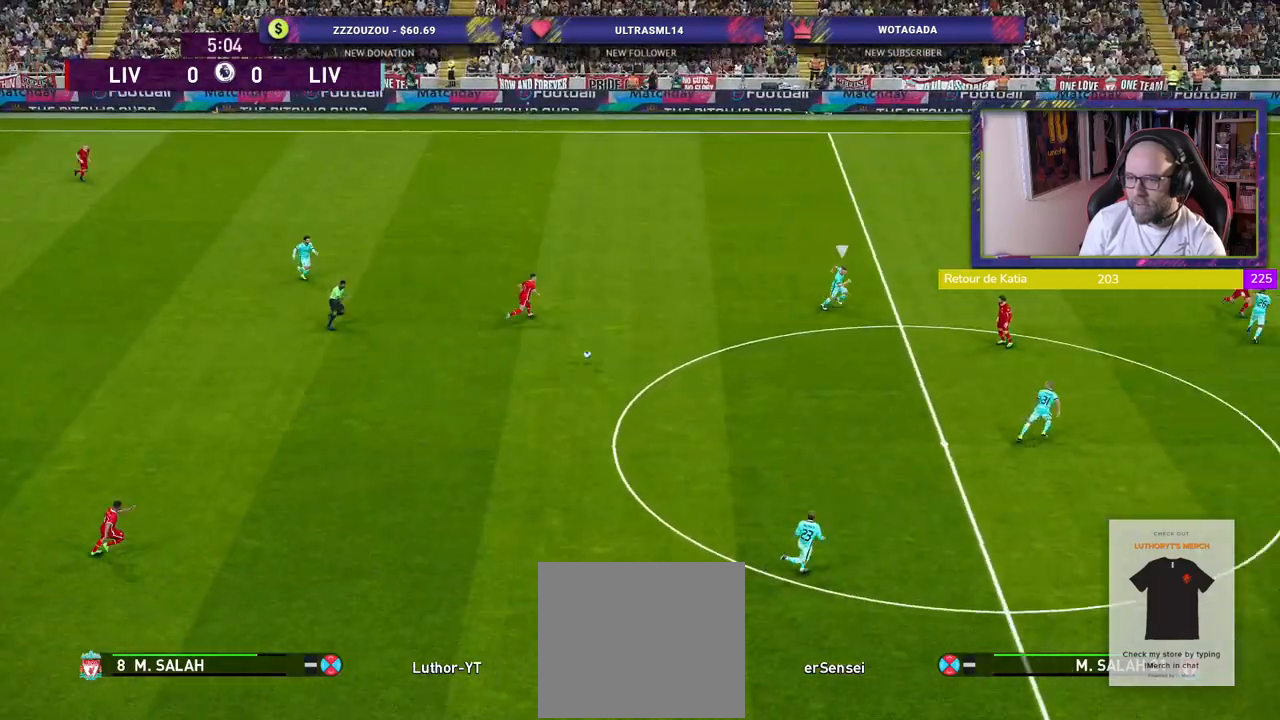
{"buttons": [], "left_stick": "down-left", "right_stick": "center", "events": [[220, "R2", "up"]]}
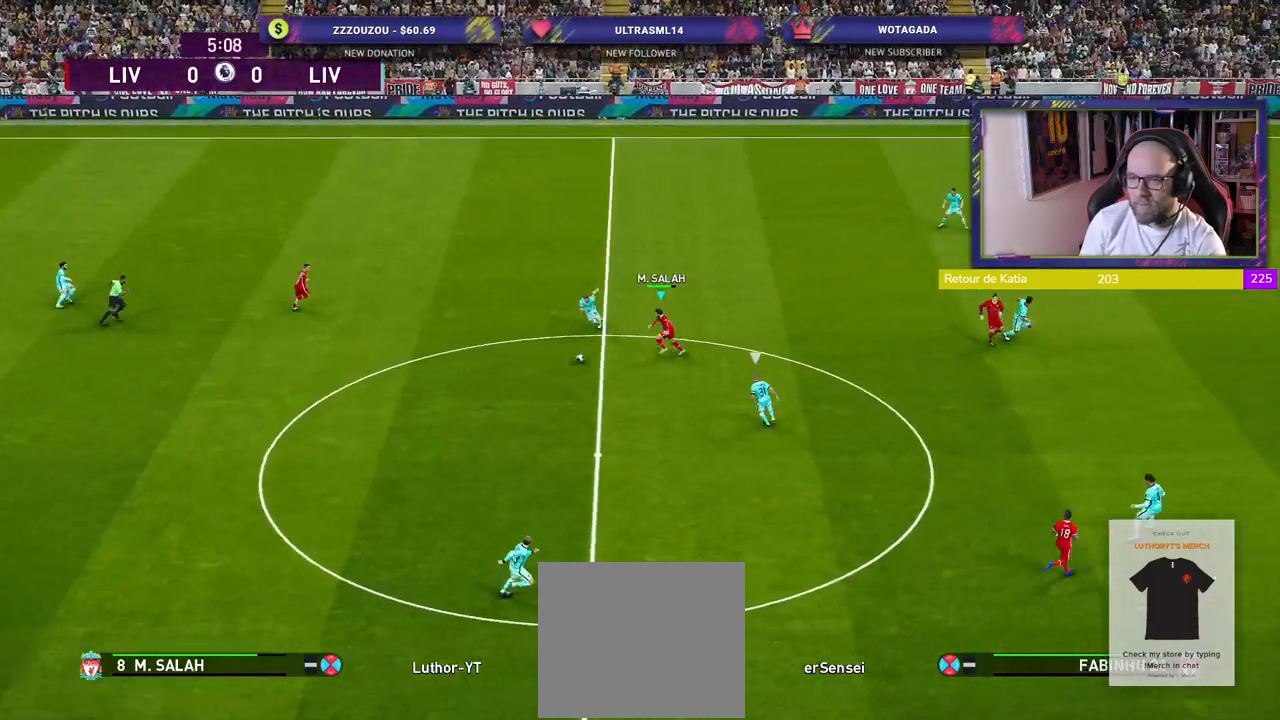
{"buttons": [], "left_stick": "down", "right_stick": "center", "events": [[260, "left_stick", "down"]]}
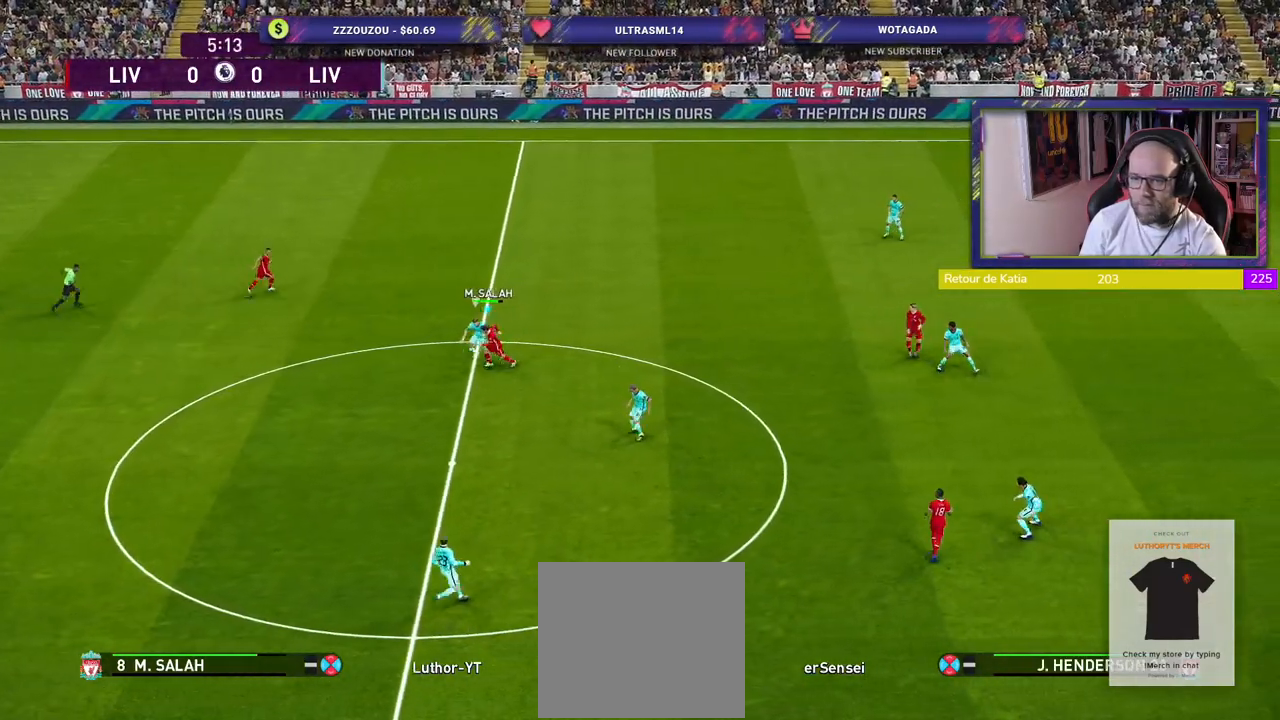
{"buttons": ["R2"], "left_stick": "down-left", "right_stick": "center", "events": [[320, "left_stick", "down-left"], [380, "R2", "down"]]}